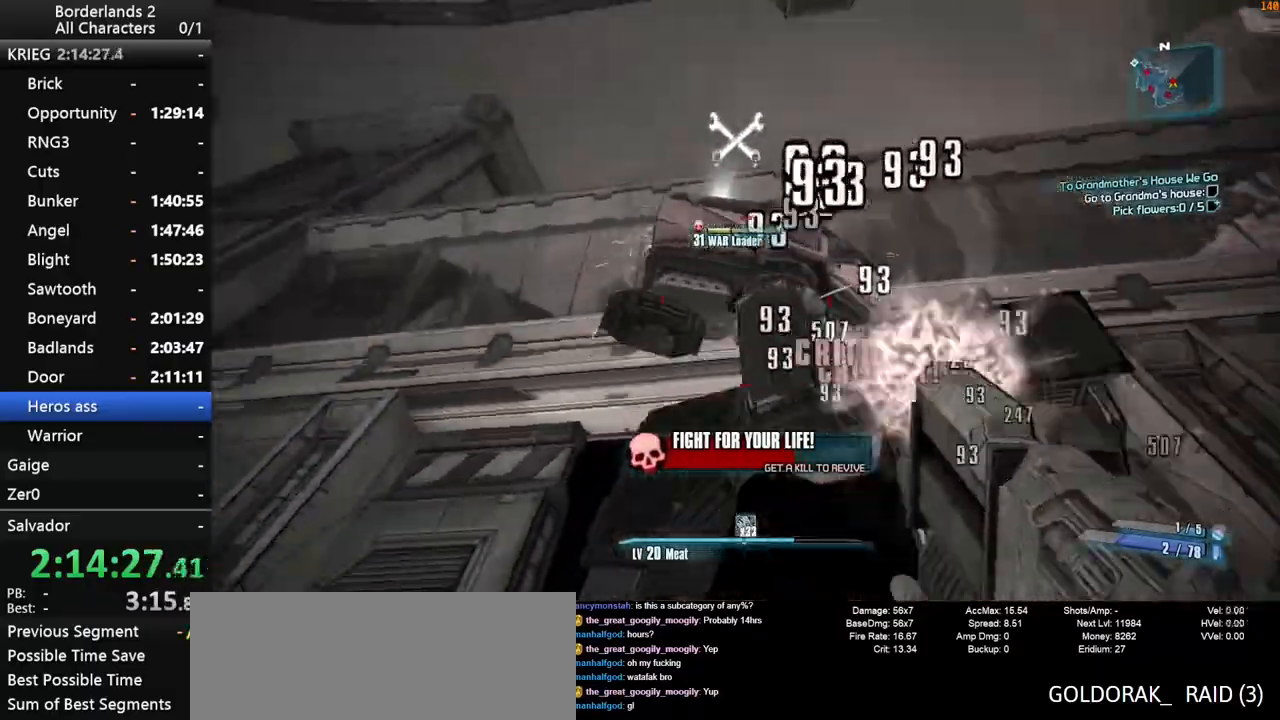
Gameplay with keyboard and mouse; each line is a JSON object with the keys and mouse buttons held at the frame after it. "events" lists presses ("down") and releases ("up") of "1", "2", "3", "4", "a", "b", "c", "ctrl", "d", "down", "e", "end", "escape", "f", "g", "left", "q", "r", "return", "right", "s", "shift_l", "space", "t", "tab", "up", "v", "w", "x", "y", "z", "mouse_left", "mouse_middle", "mouse_right", "mouse_wheel_up" and "mouse_wheel_down" between this image and that frame as [ms after this image, input, new state], when the widget could be followed in between. "mouse_left", "mouse_middle", "mouse_right", "mouse_wheel_up", "mouse_wheel_down" = the "left", "middle", "right", "wheel_up", "wheel_down" buttons of the "mouse" list. No other keys are recorded. "mouse_move" is the direction in which the mouse moves at that frame (one of eight, or "still"), when it could be read.
{"keys": ["d", "s", "shift_l"], "mouse": ["wheel_down"], "mouse_move": "still", "events": [[50, "d", "down"], [250, "s", "down"]]}
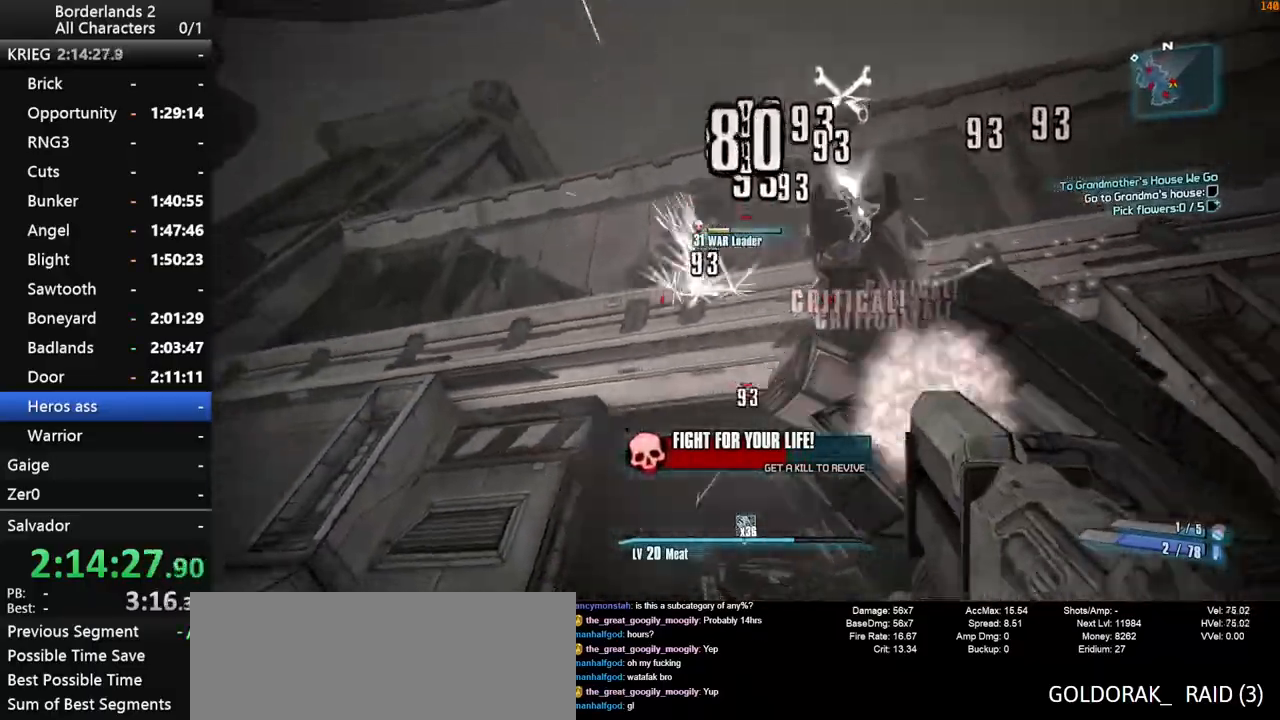
{"keys": ["d", "shift_l"], "mouse": ["wheel_down"], "mouse_move": "down-left", "events": [[117, "s", "up"]]}
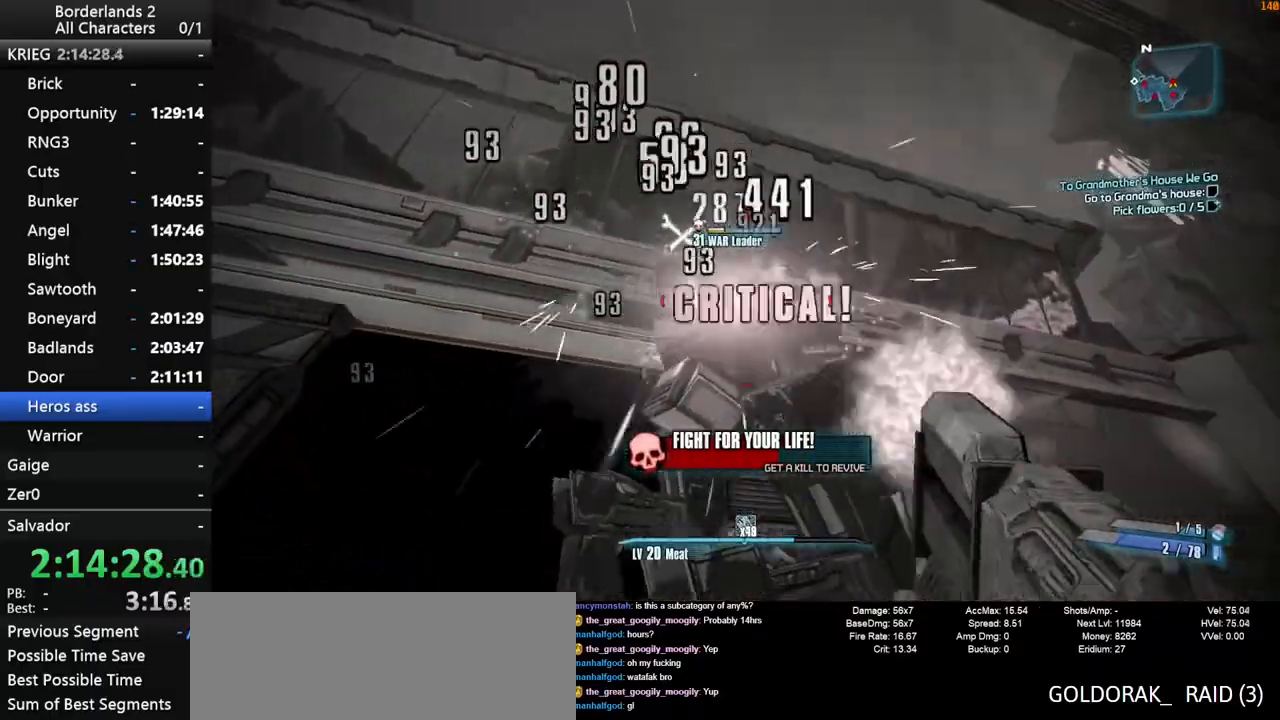
{"keys": ["d", "shift_l"], "mouse": ["wheel_down"], "mouse_move": "still", "events": []}
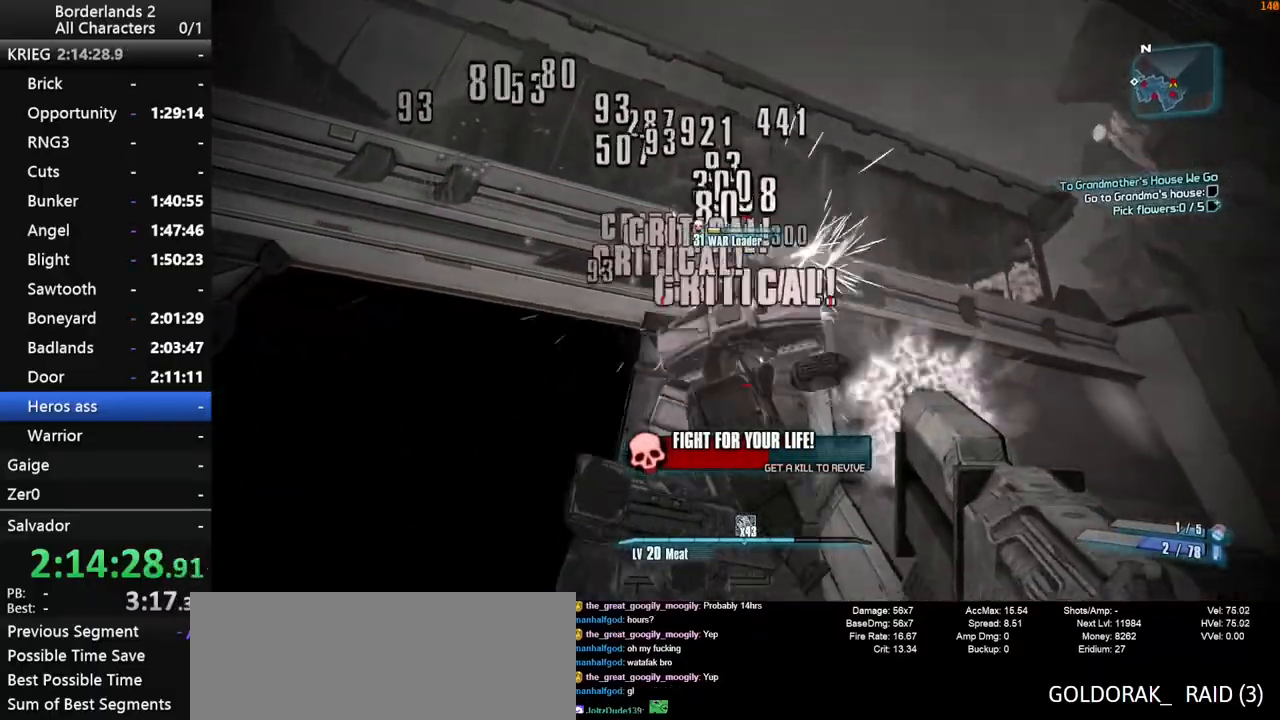
{"keys": ["d", "s", "shift_l"], "mouse": ["wheel_down"], "mouse_move": "left", "events": [[483, "s", "down"]]}
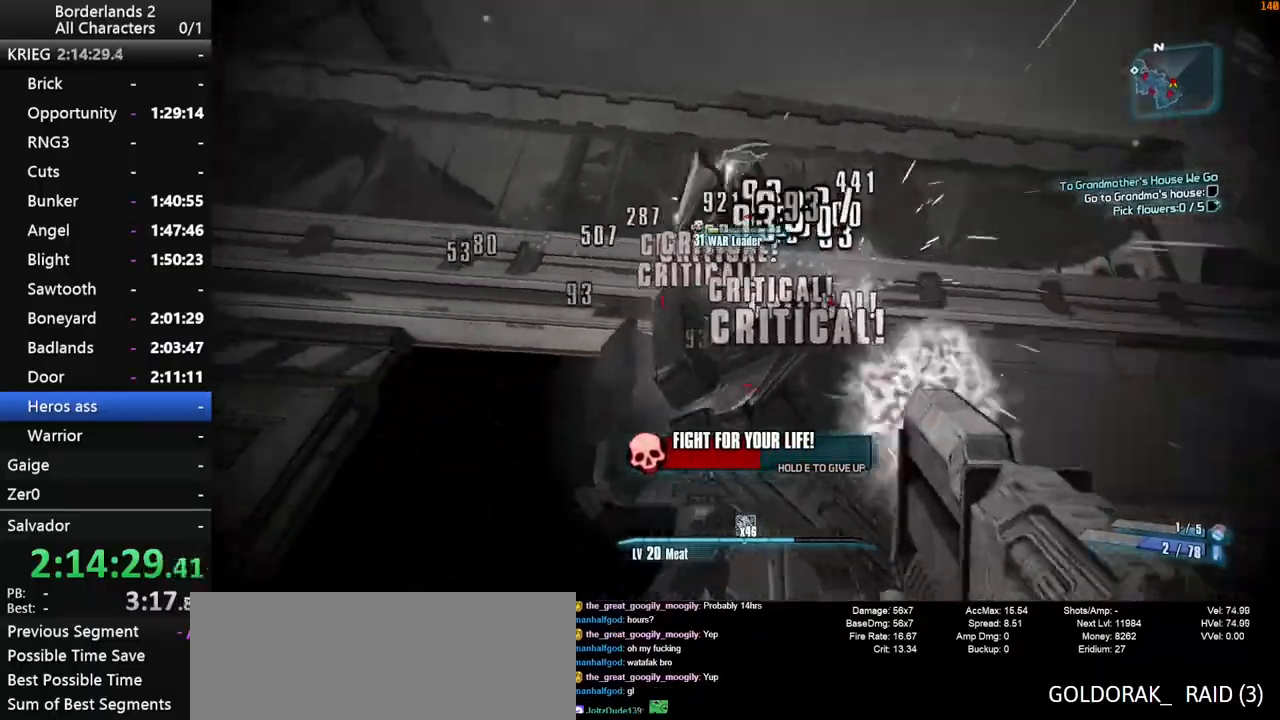
{"keys": ["s", "shift_l"], "mouse": ["wheel_down"], "mouse_move": "left", "events": [[217, "d", "up"]]}
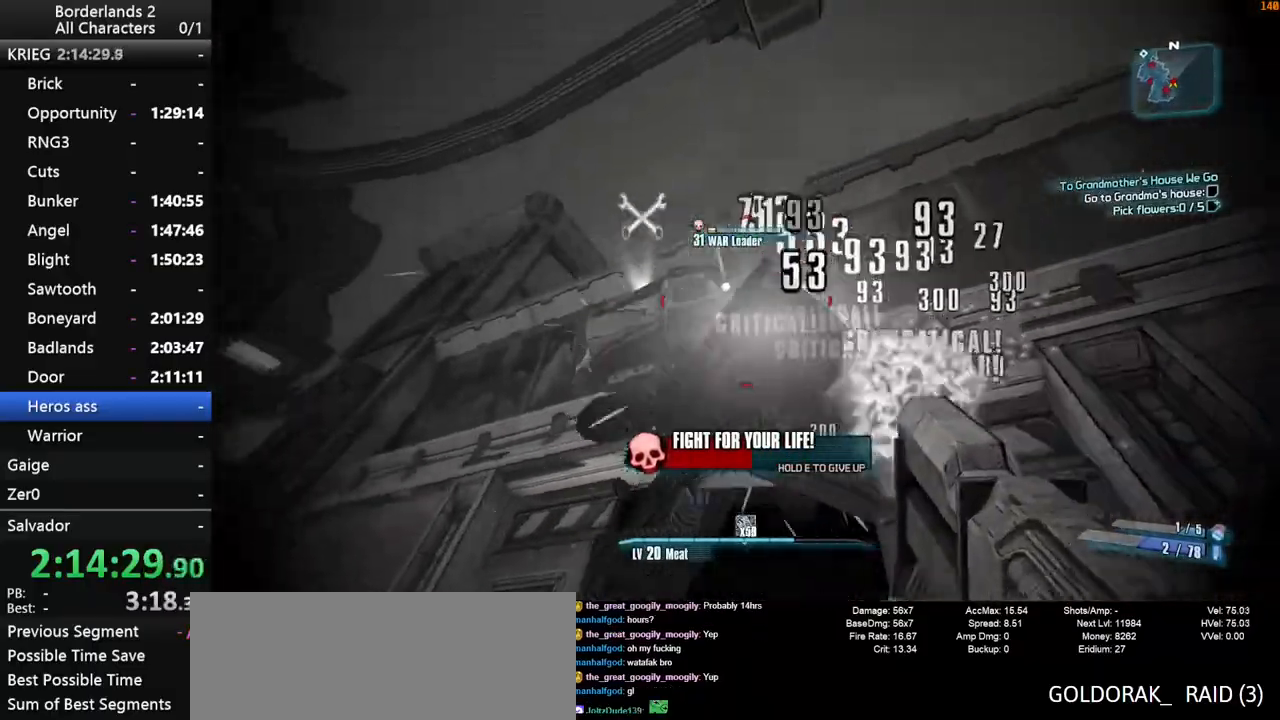
{"keys": ["d", "s", "shift_l"], "mouse": ["wheel_down"], "mouse_move": "down", "events": [[33, "d", "down"]]}
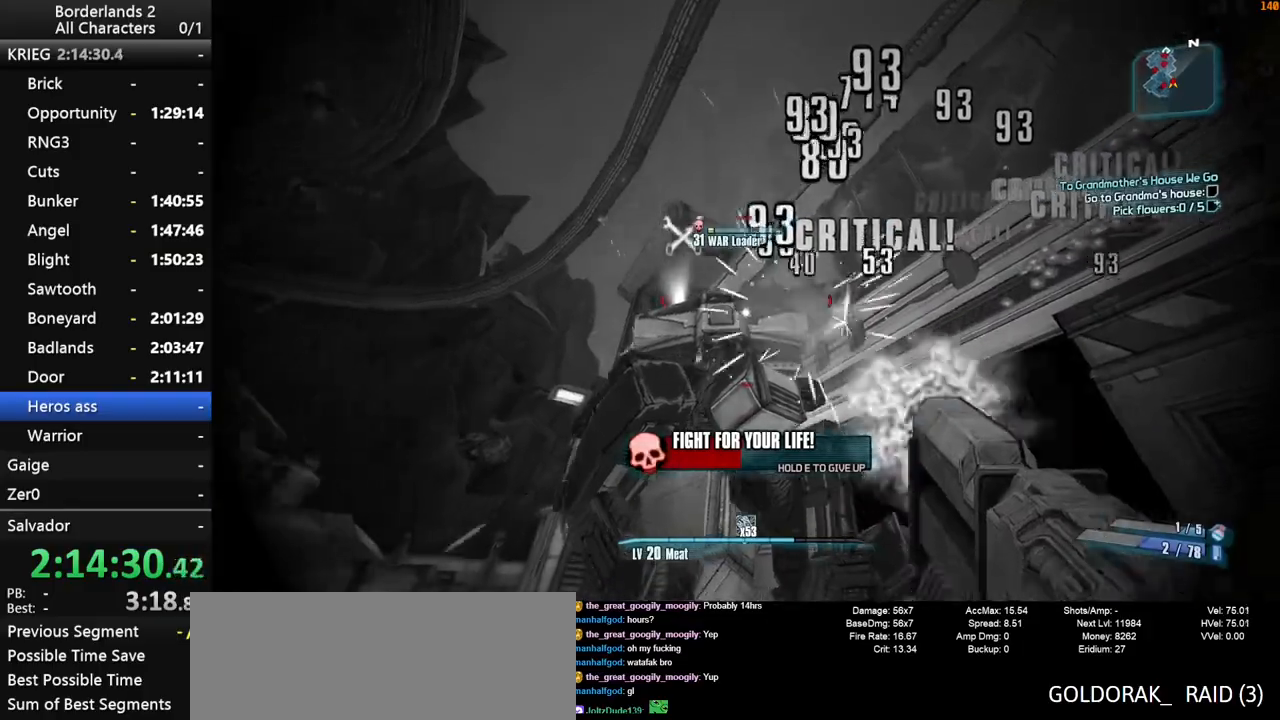
{"keys": ["d", "shift_l"], "mouse": ["wheel_down"], "mouse_move": "right", "events": [[17, "d", "up"], [100, "d", "down"], [283, "s", "up"]]}
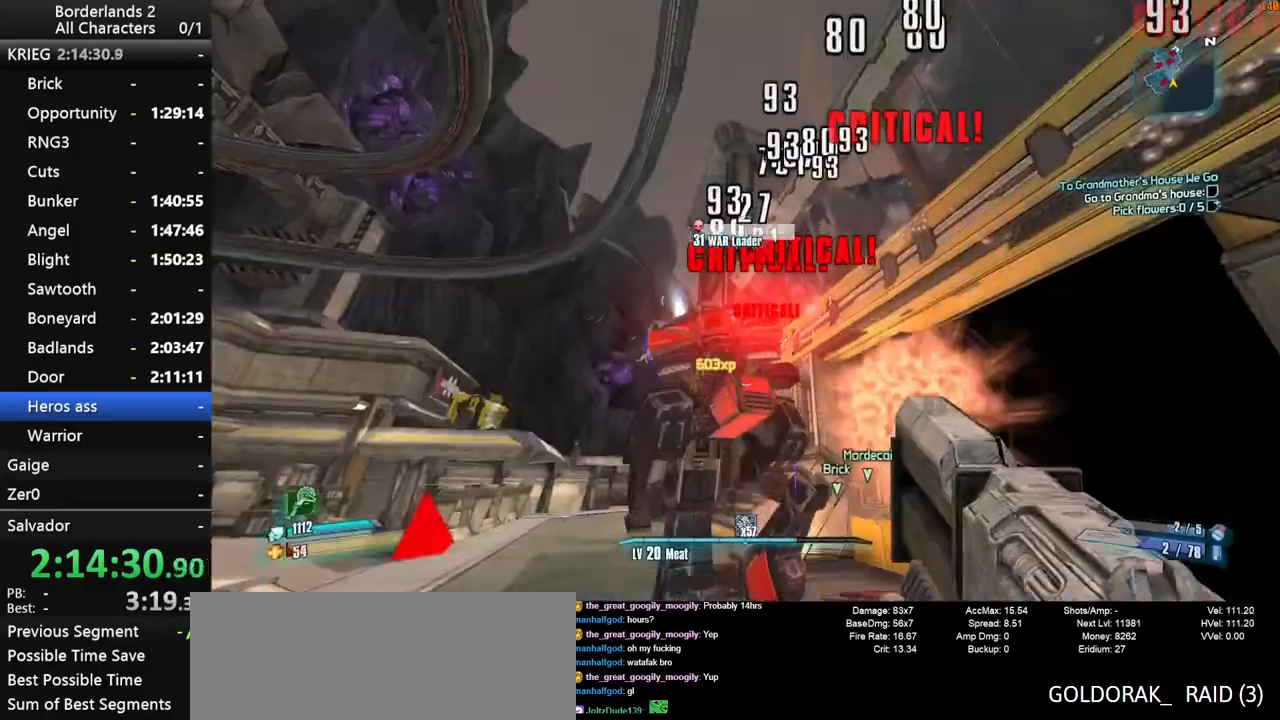
{"keys": ["d", "shift_l", "w"], "mouse": [], "mouse_move": "right", "events": [[67, "w", "down"], [167, "d", "up"], [267, "w", "up"], [300, "d", "down"], [350, "shift_l", "up"], [400, "mouse_wheel_down", "up"], [400, "w", "down"], [450, "shift_l", "down"]]}
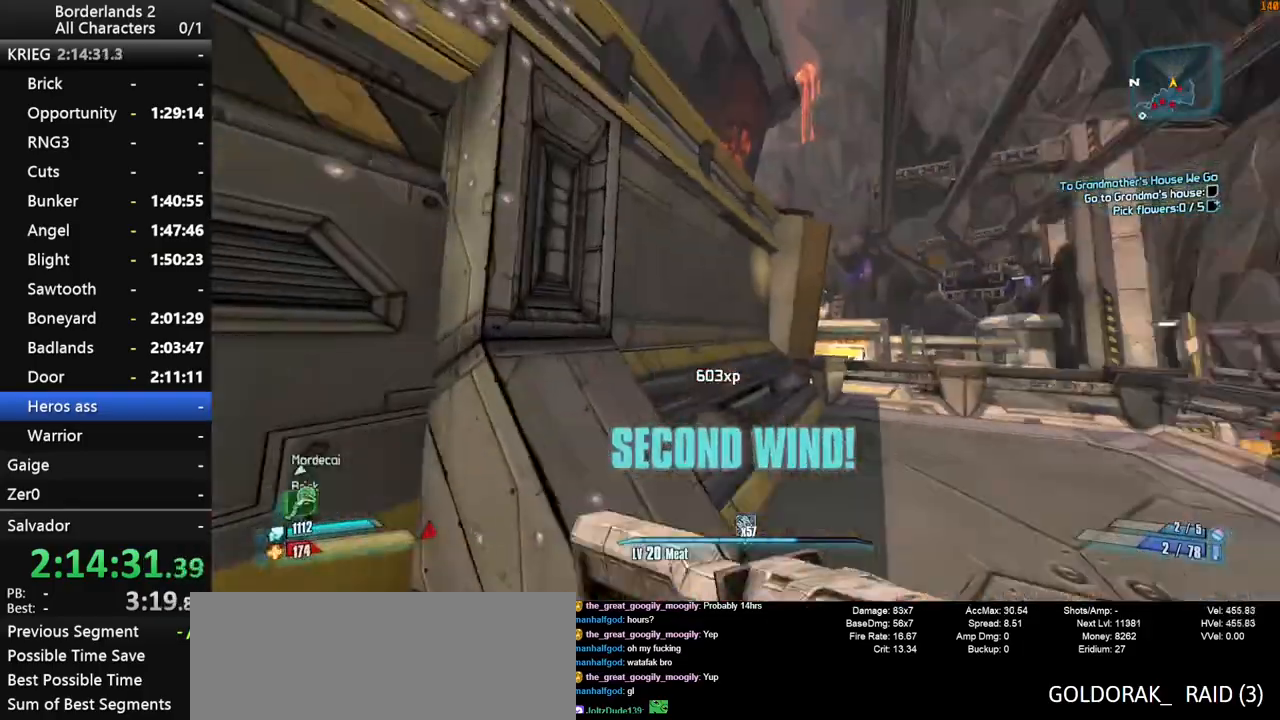
{"keys": ["d", "shift_l", "w"], "mouse": [], "mouse_move": "still", "events": [[33, "shift_l", "up"], [83, "d", "up"], [83, "shift_l", "down"], [367, "d", "down"]]}
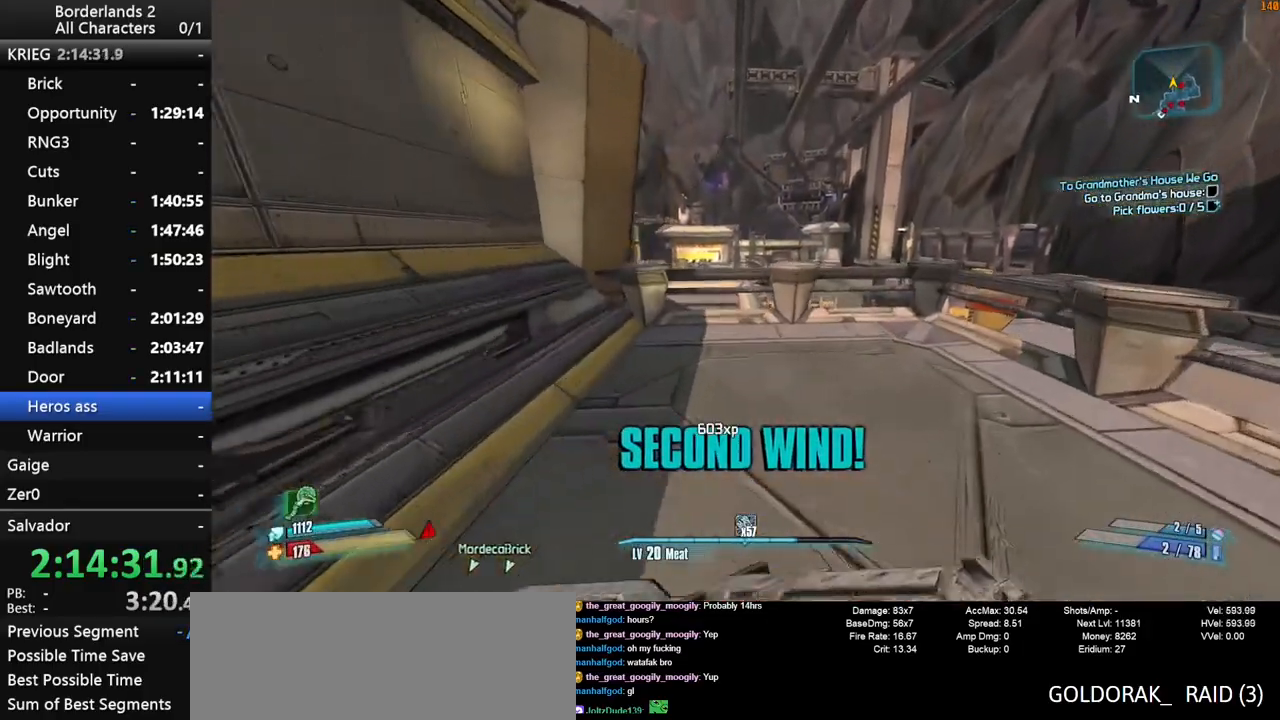
{"keys": ["shift_l", "w"], "mouse": [], "mouse_move": "still", "events": [[50, "d", "up"], [200, "space", "down"], [300, "space", "up"], [433, "shift_l", "up"], [483, "shift_l", "down"]]}
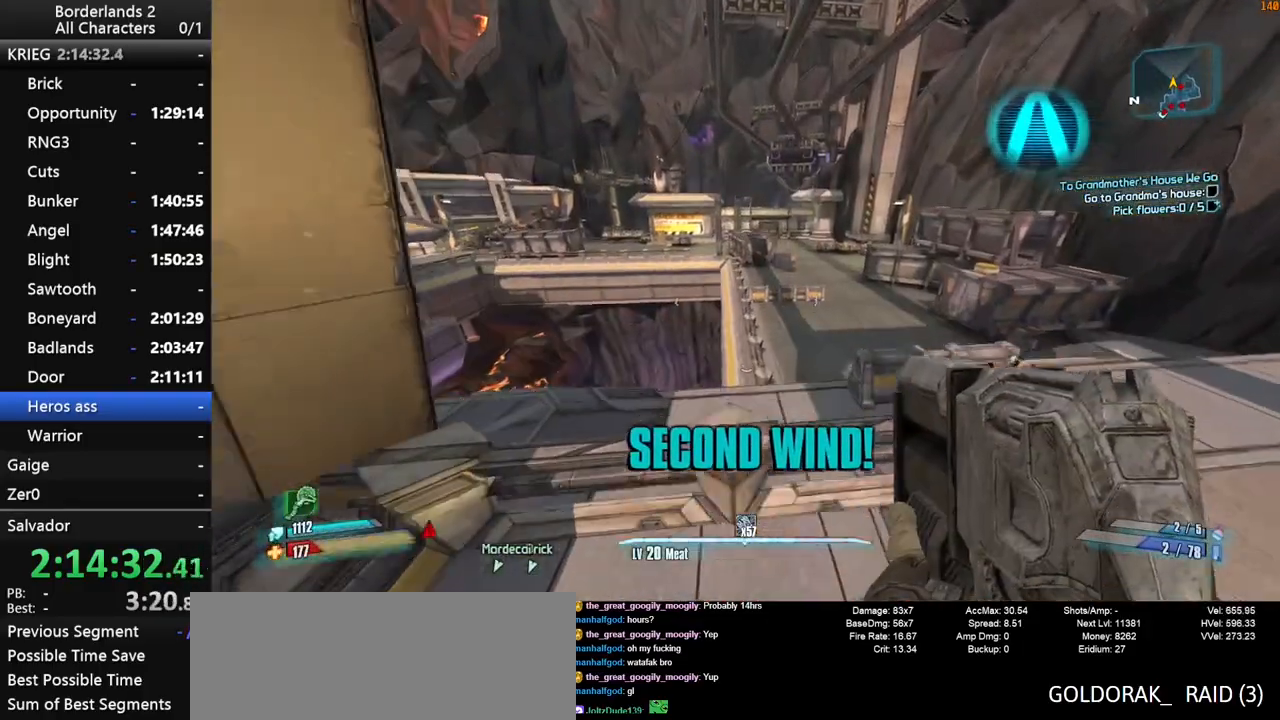
{"keys": ["shift_l", "w"], "mouse": [], "mouse_move": "still", "events": [[17, "a", "down"], [267, "a", "up"]]}
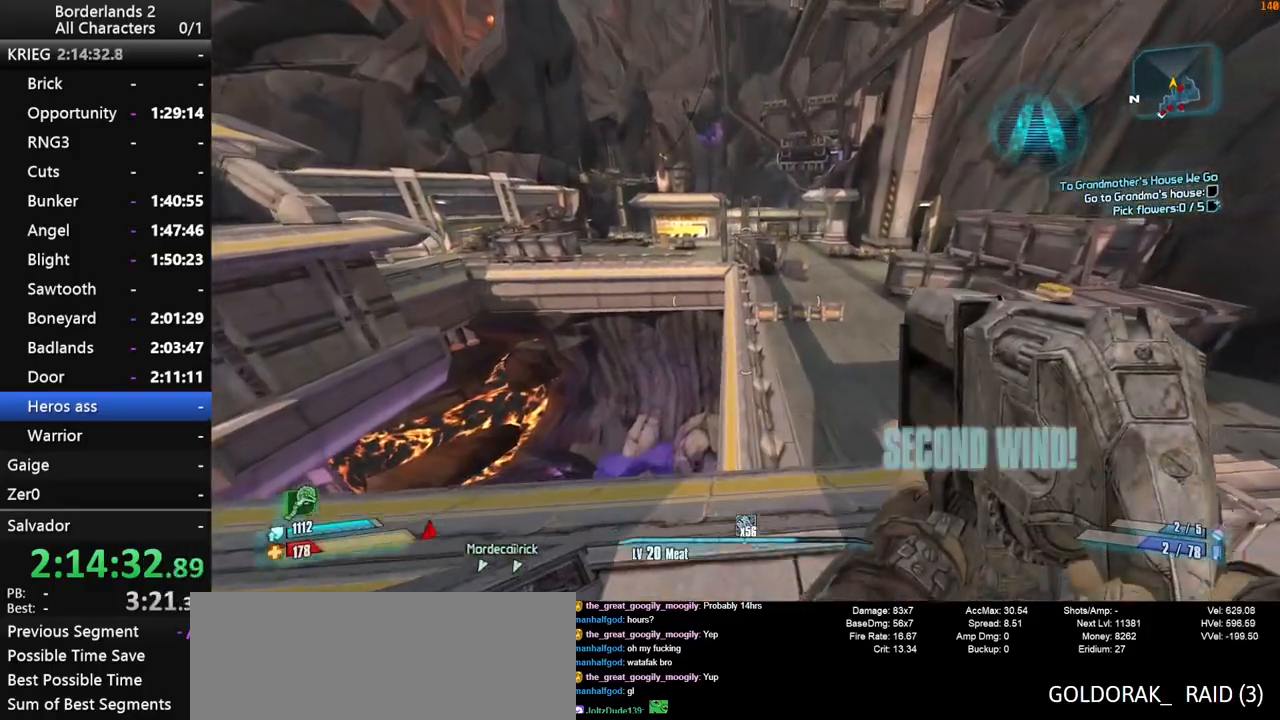
{"keys": ["w"], "mouse": [], "mouse_move": "still", "events": [[317, "d", "down"], [317, "shift_l", "up"], [467, "d", "up"]]}
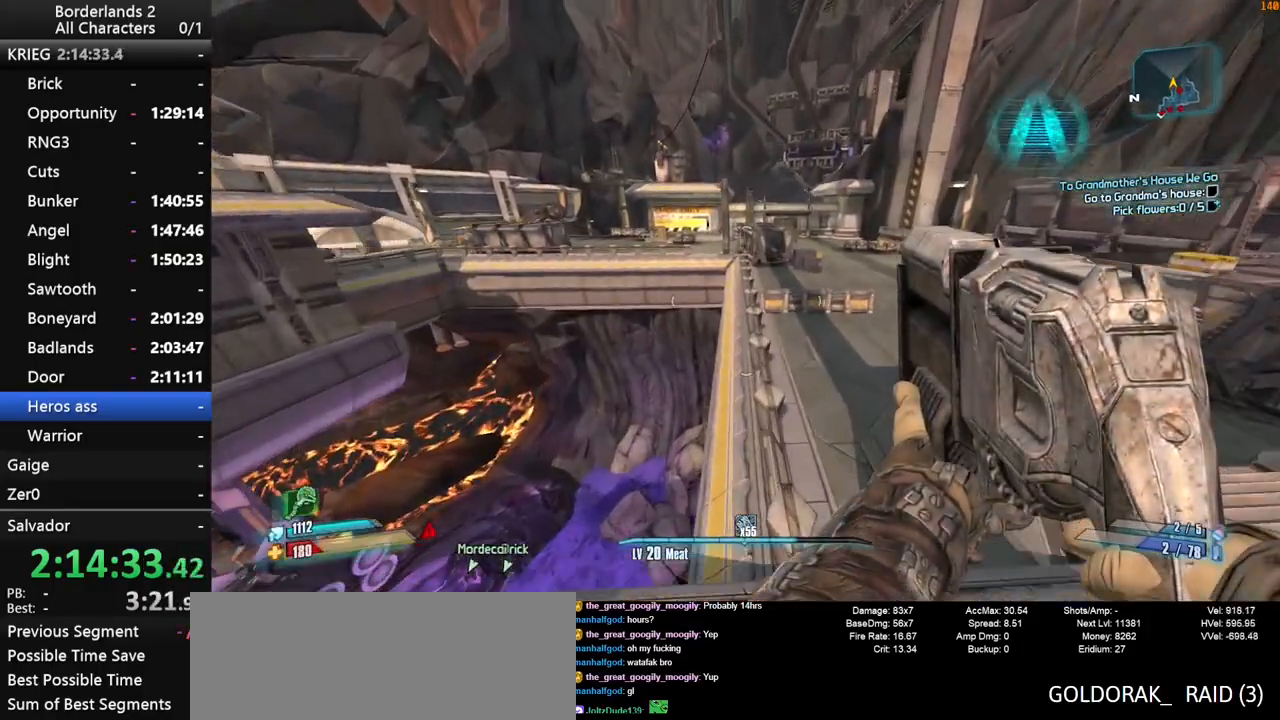
{"keys": ["w"], "mouse": [], "mouse_move": "still", "events": [[100, "shift_l", "down"], [200, "d", "down"], [200, "shift_l", "up"], [250, "shift_l", "down"], [283, "d", "up"], [333, "shift_l", "up"]]}
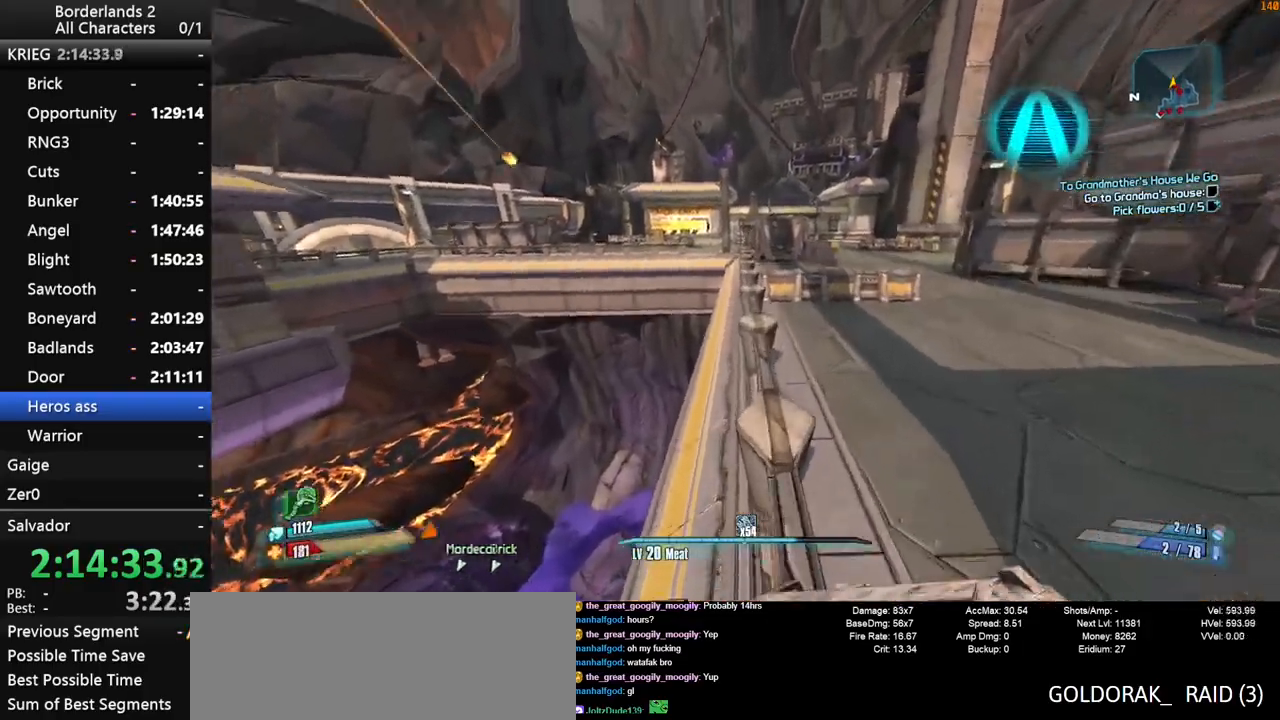
{"keys": ["space", "w"], "mouse": [], "mouse_move": "still", "events": [[500, "space", "down"]]}
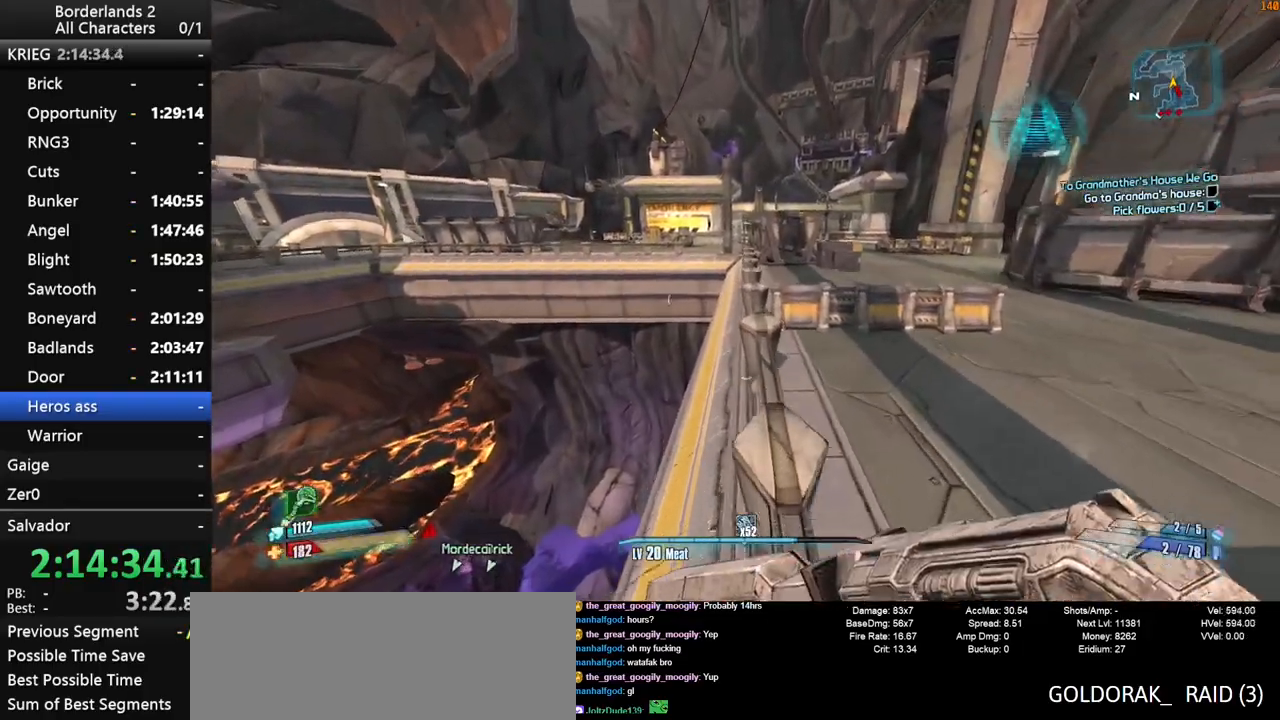
{"keys": ["d", "w"], "mouse": [], "mouse_move": "still", "events": [[83, "space", "up"], [183, "space", "down"], [267, "space", "up"], [417, "d", "down"]]}
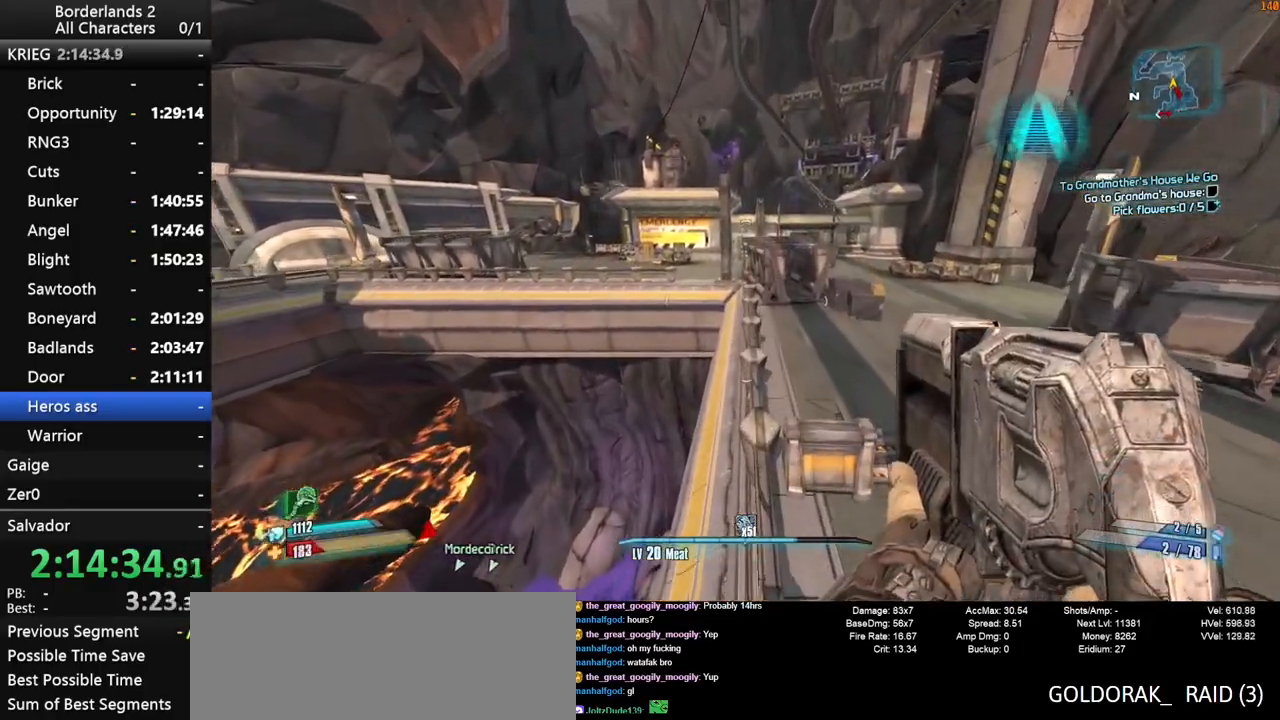
{"keys": ["d", "w"], "mouse": [], "mouse_move": "still", "events": [[100, "d", "up"], [433, "d", "down"]]}
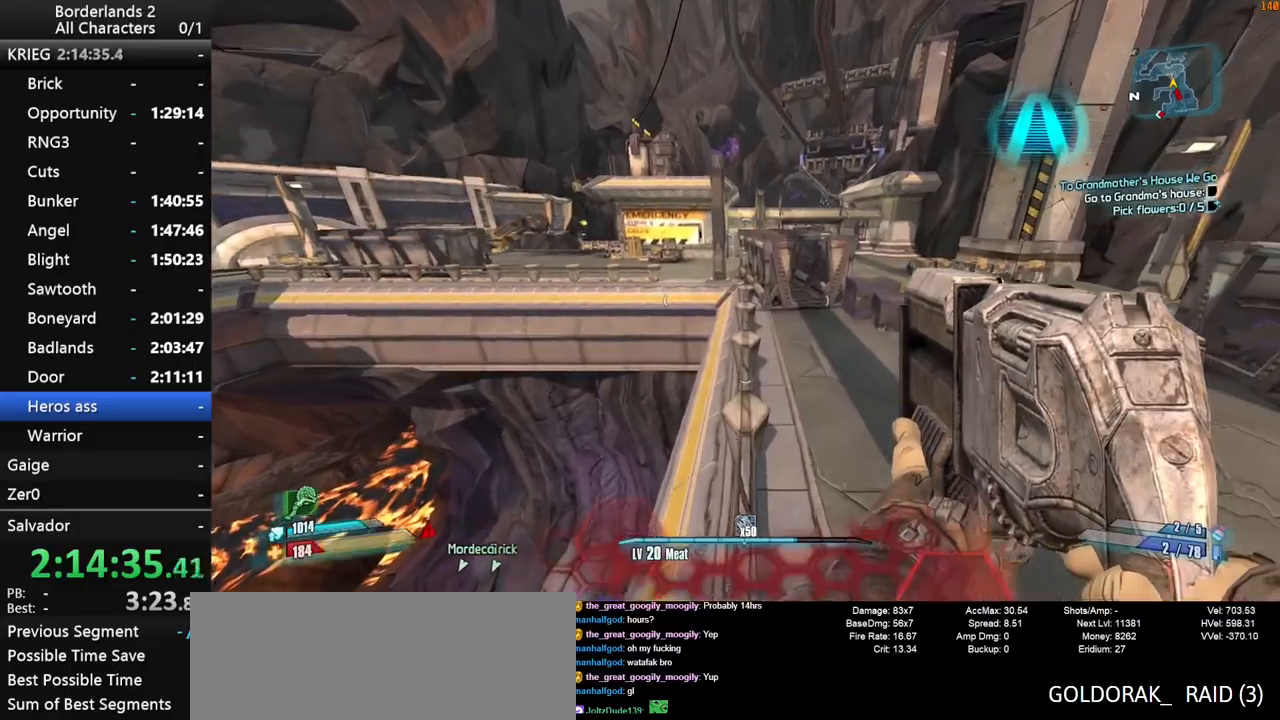
{"keys": ["w"], "mouse": [], "mouse_move": "still", "events": [[33, "d", "up"]]}
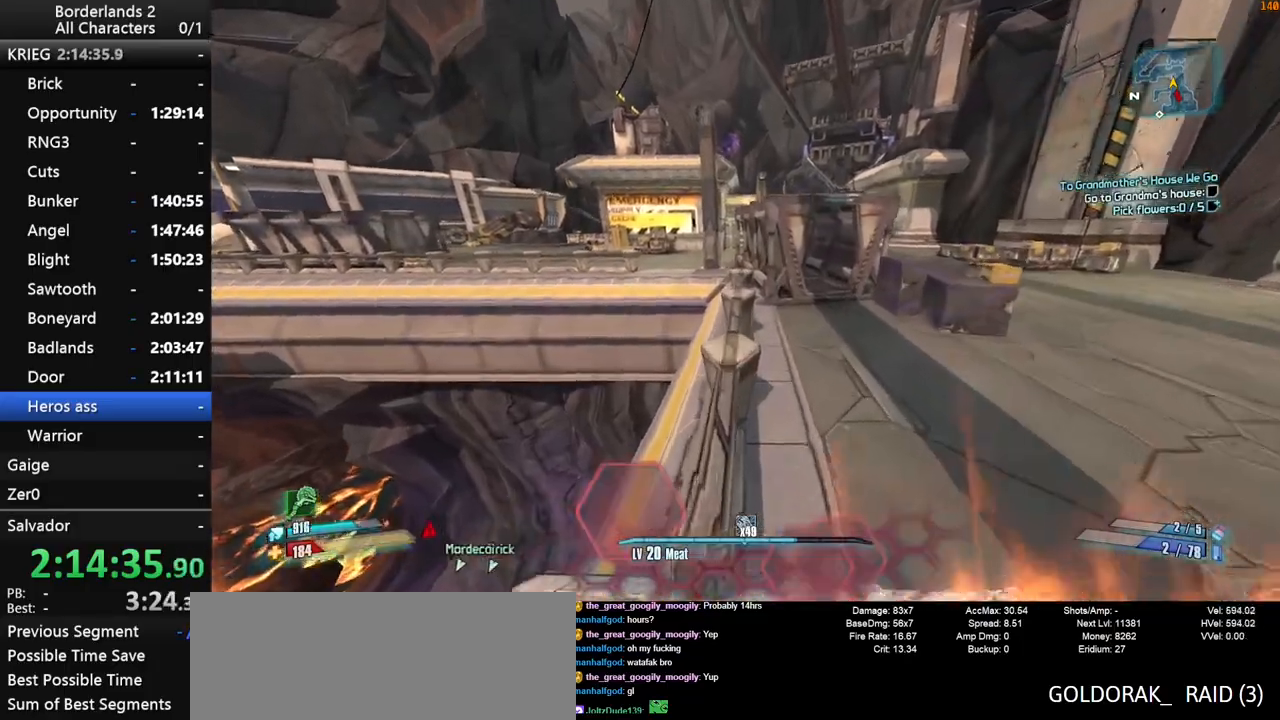
{"keys": ["w"], "mouse": [], "mouse_move": "still", "events": []}
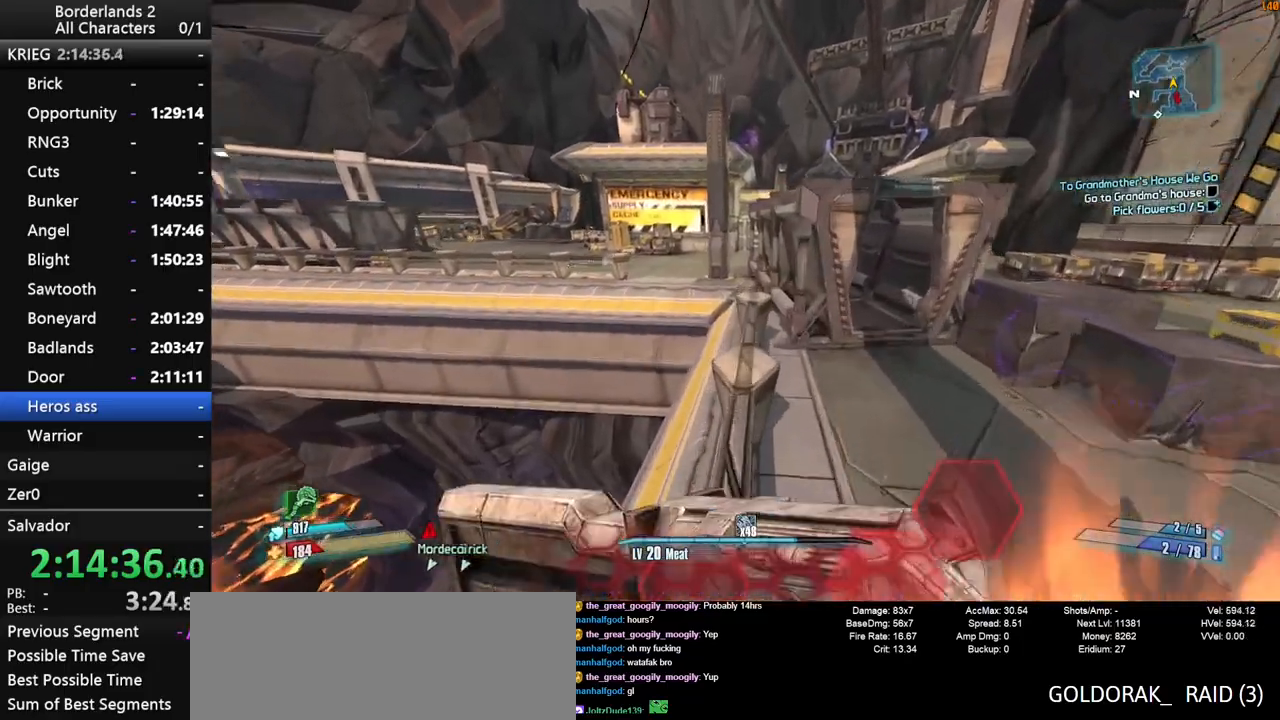
{"keys": ["shift_l", "w"], "mouse": [], "mouse_move": "left", "events": [[333, "shift_l", "down"], [383, "space", "down"], [483, "space", "up"]]}
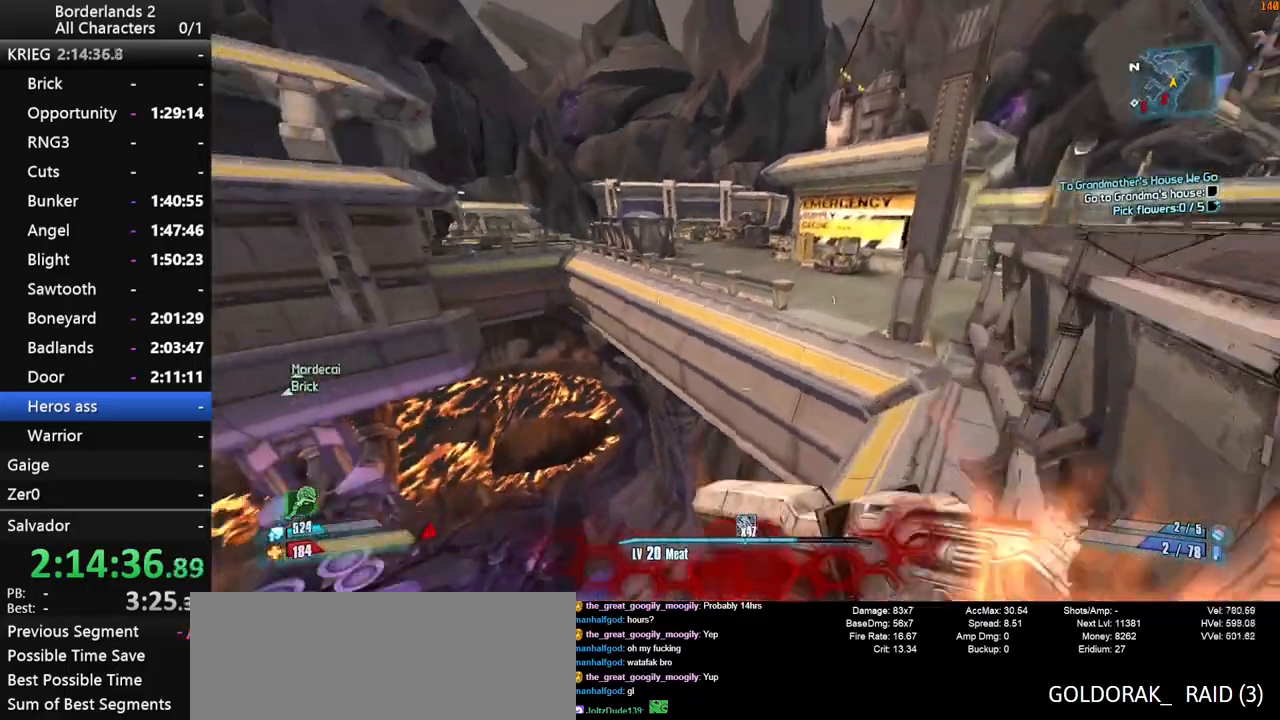
{"keys": ["shift_l", "space", "w"], "mouse": [], "mouse_move": "still", "events": [[67, "space", "down"]]}
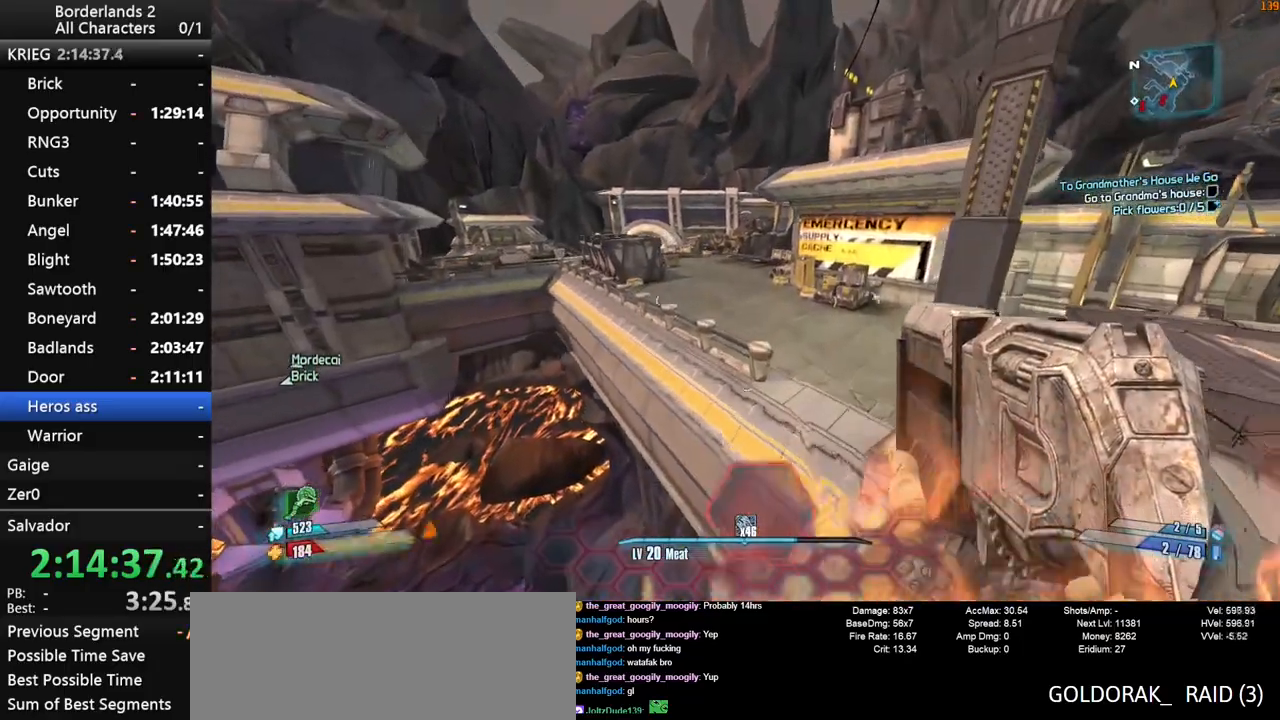
{"keys": ["d", "shift_l", "w"], "mouse": [], "mouse_move": "still", "events": [[183, "space", "up"], [417, "d", "down"]]}
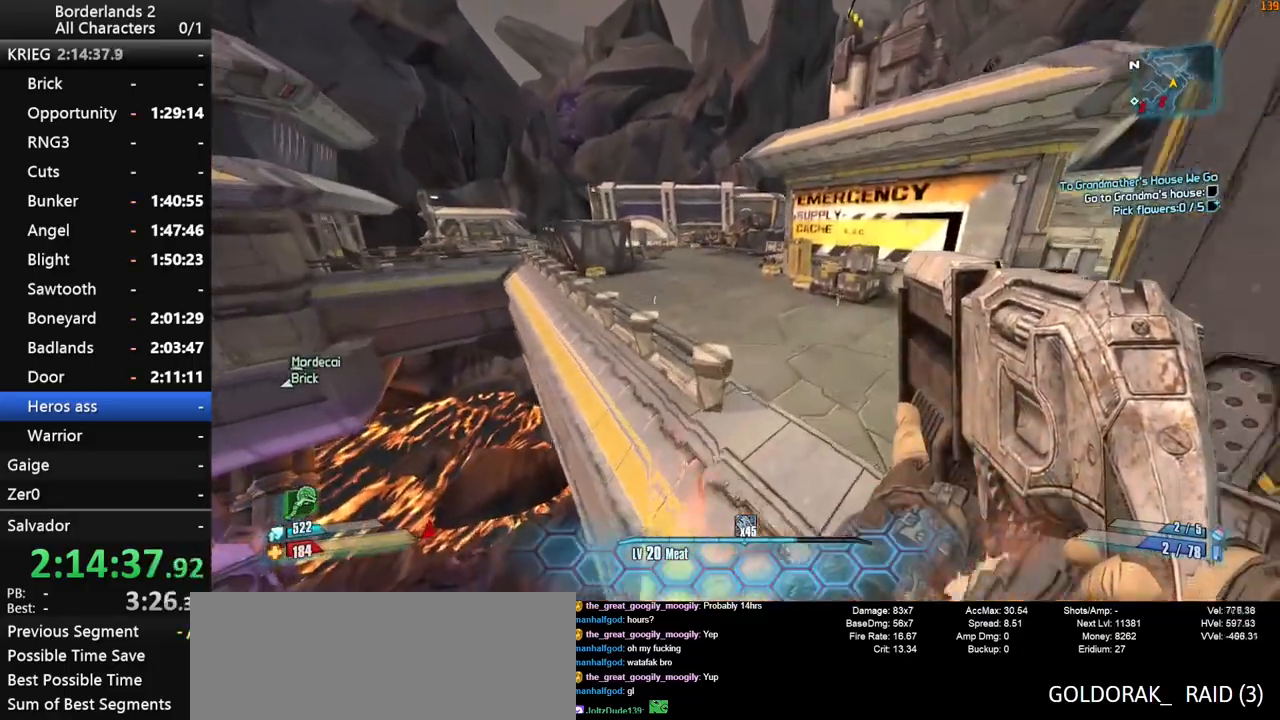
{"keys": ["a", "space", "w"], "mouse": [], "mouse_move": "still", "events": [[50, "shift_l", "up"], [150, "d", "up"], [433, "space", "down"], [483, "a", "down"]]}
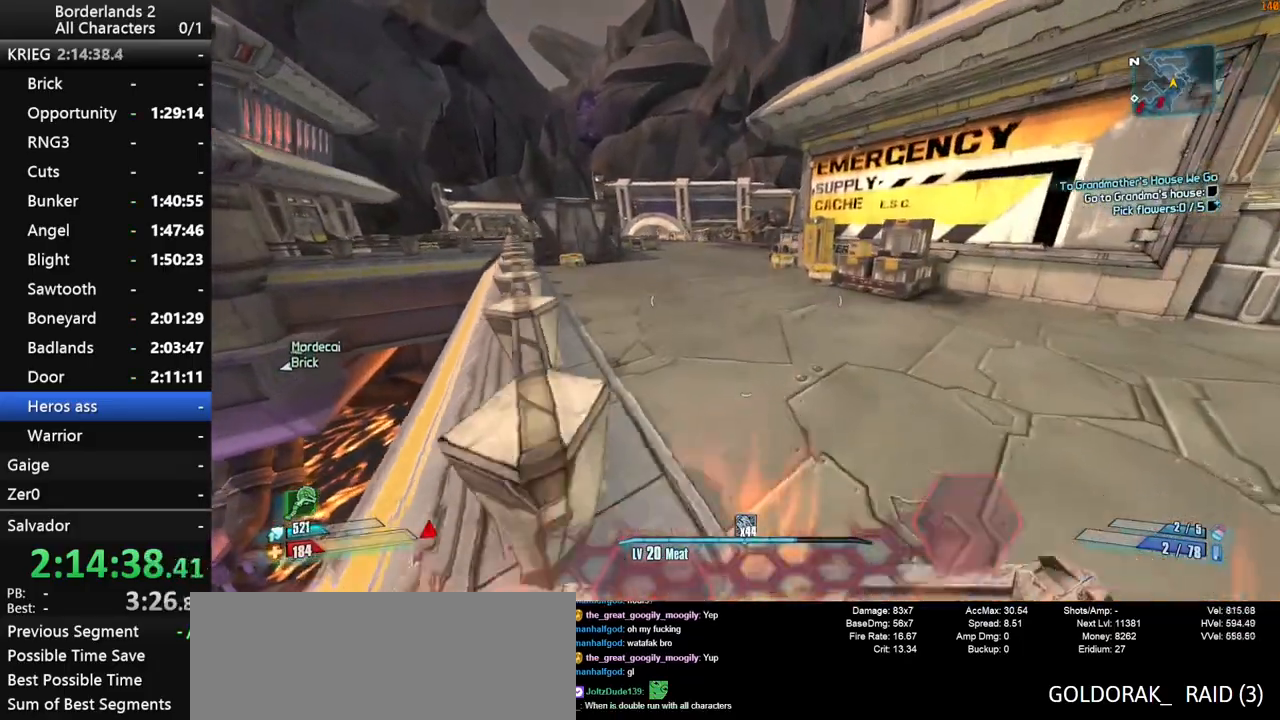
{"keys": ["a", "w"], "mouse": [], "mouse_move": "still", "events": [[217, "space", "up"]]}
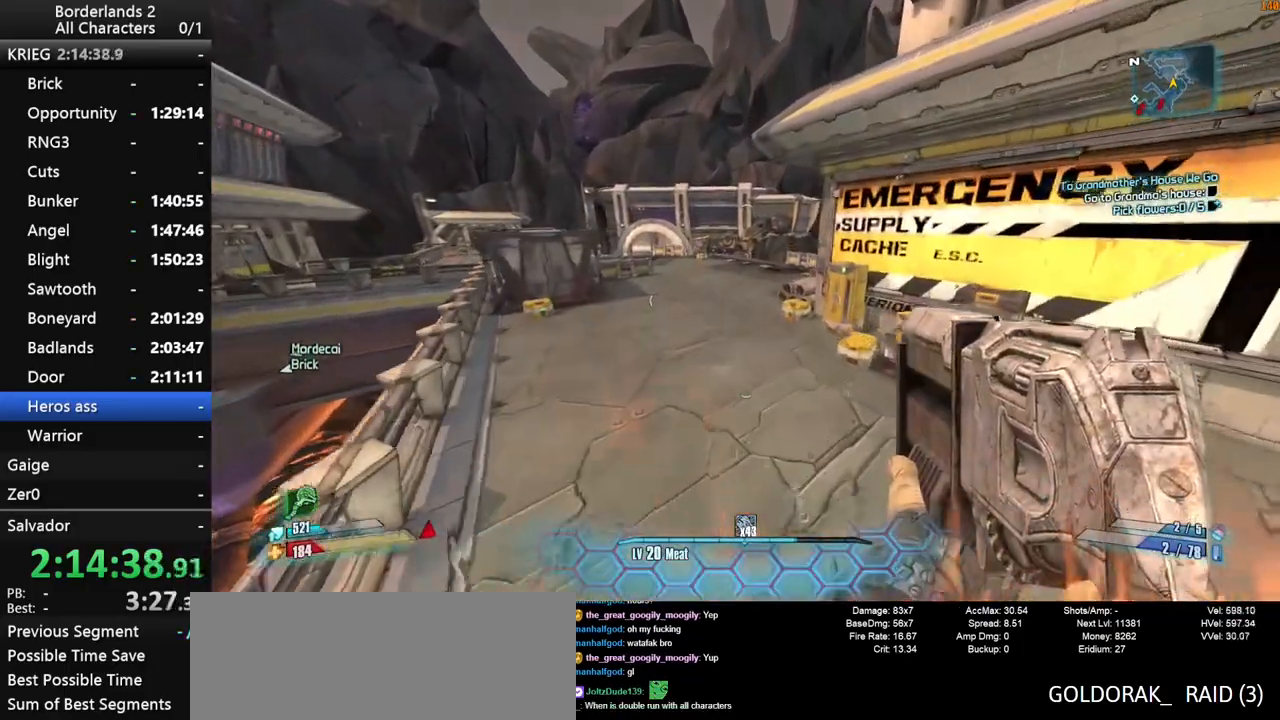
{"keys": ["a", "w"], "mouse": [], "mouse_move": "still", "events": []}
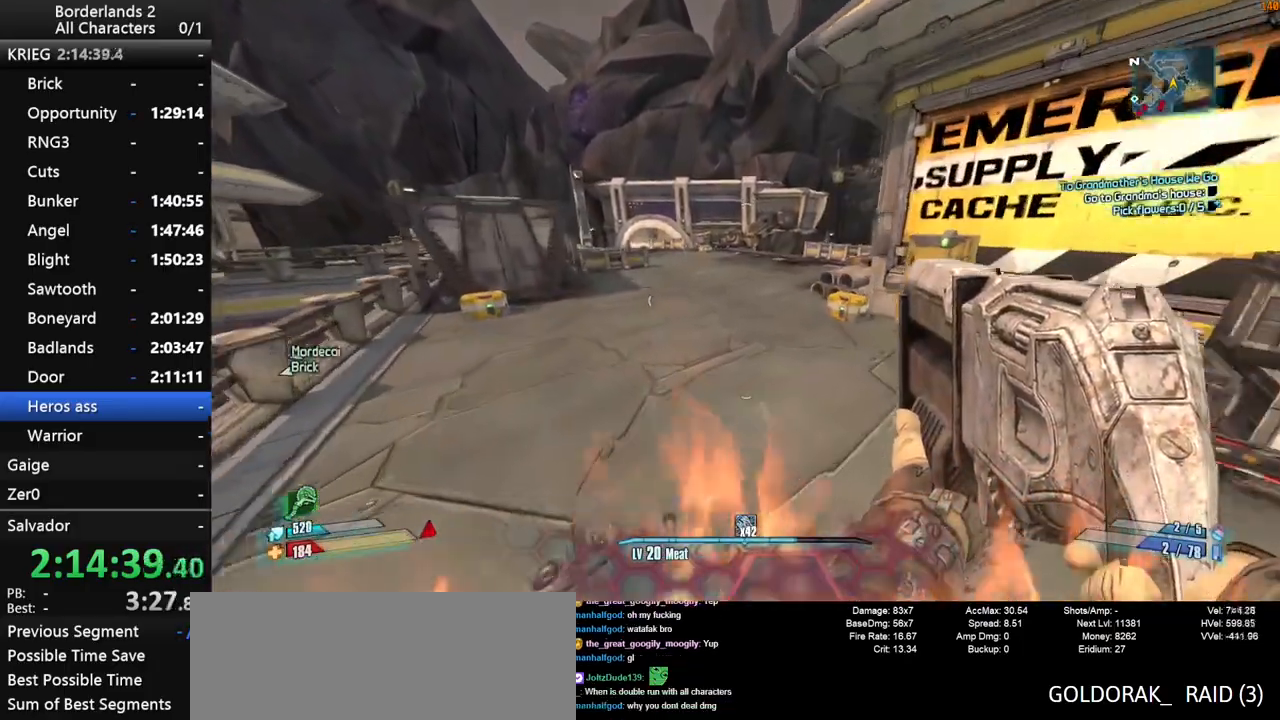
{"keys": ["w"], "mouse": [], "mouse_move": "still", "events": [[333, "a", "up"], [333, "space", "down"], [483, "space", "up"]]}
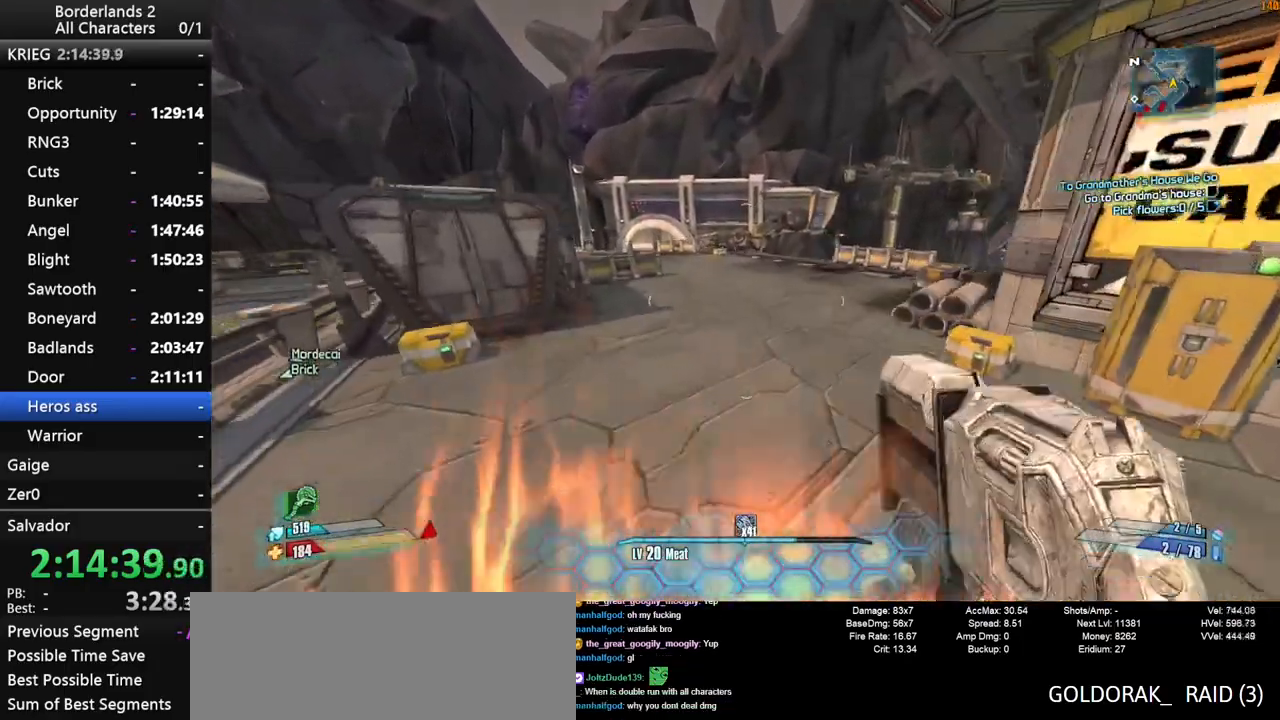
{"keys": ["w"], "mouse": [], "mouse_move": "still", "events": []}
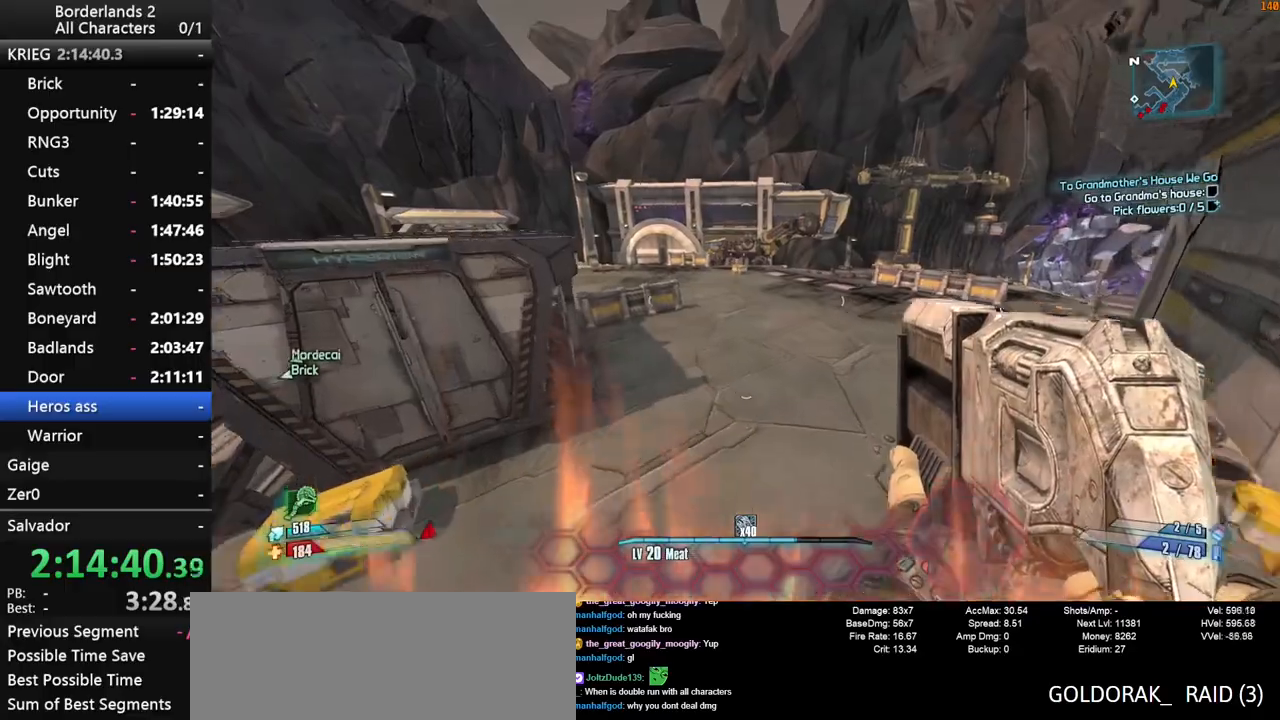
{"keys": ["shift_l", "w"], "mouse": [], "mouse_move": "right", "events": [[183, "shift_l", "down"]]}
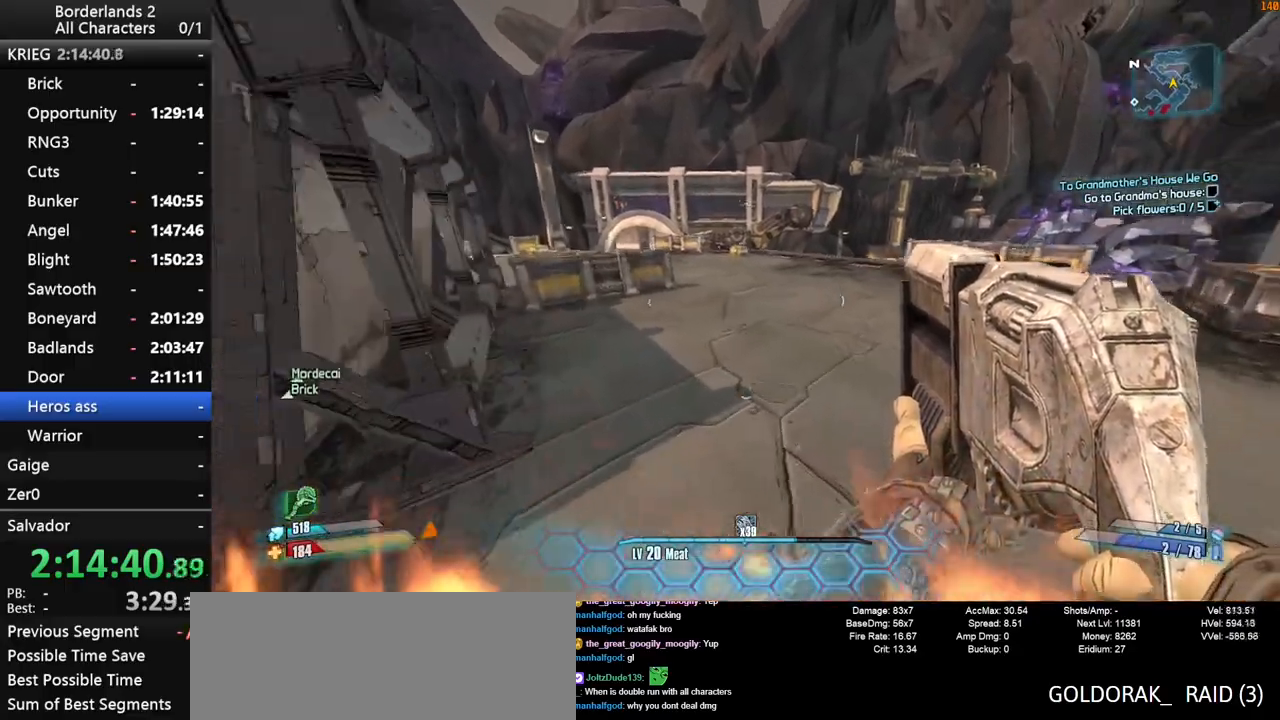
{"keys": ["shift_l", "w"], "mouse": [], "mouse_move": "right", "events": [[67, "shift_l", "up"], [300, "f", "down"], [300, "shift_l", "down"], [383, "f", "up"]]}
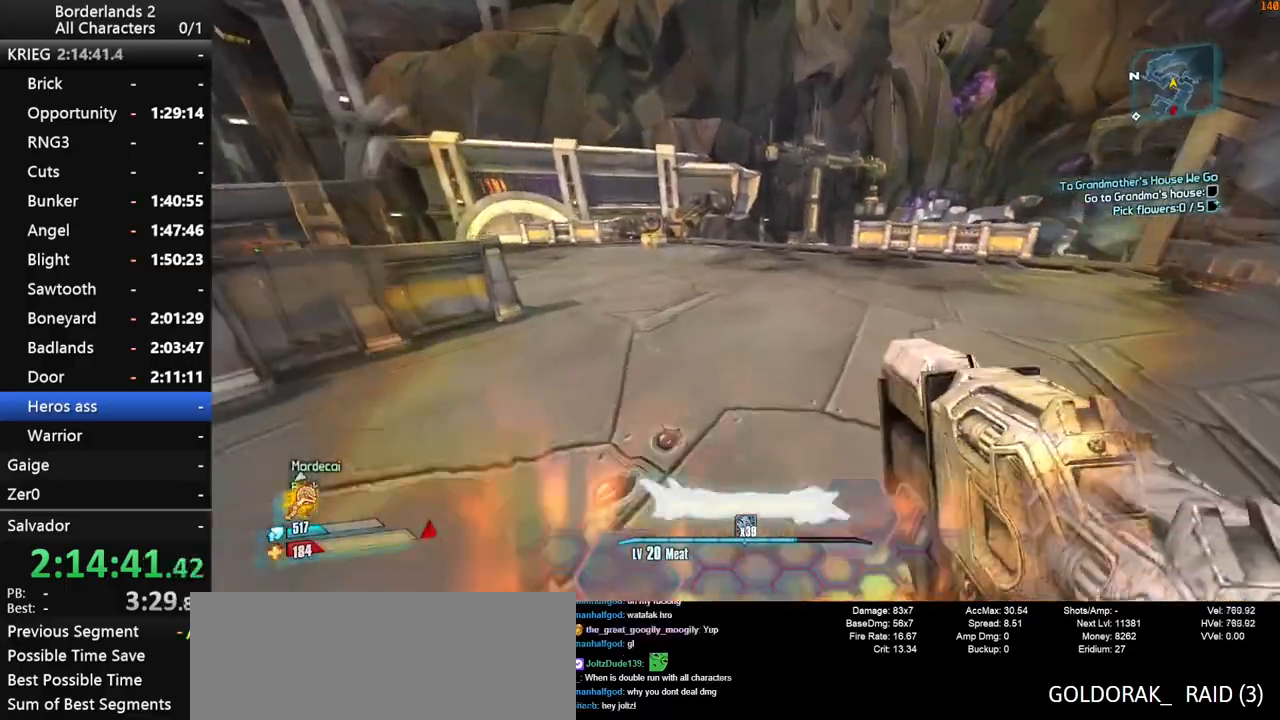
{"keys": ["w"], "mouse": [], "mouse_move": "still", "events": [[300, "shift_l", "up"]]}
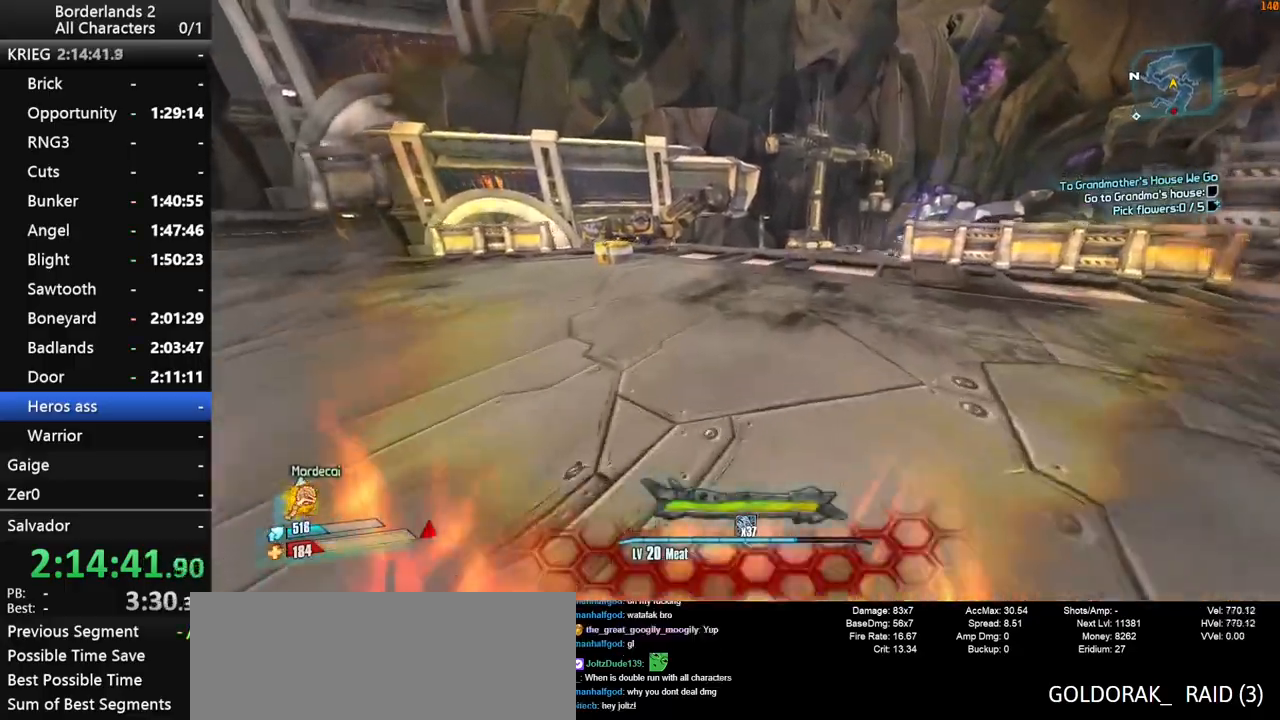
{"keys": ["w"], "mouse": [], "mouse_move": "still", "events": []}